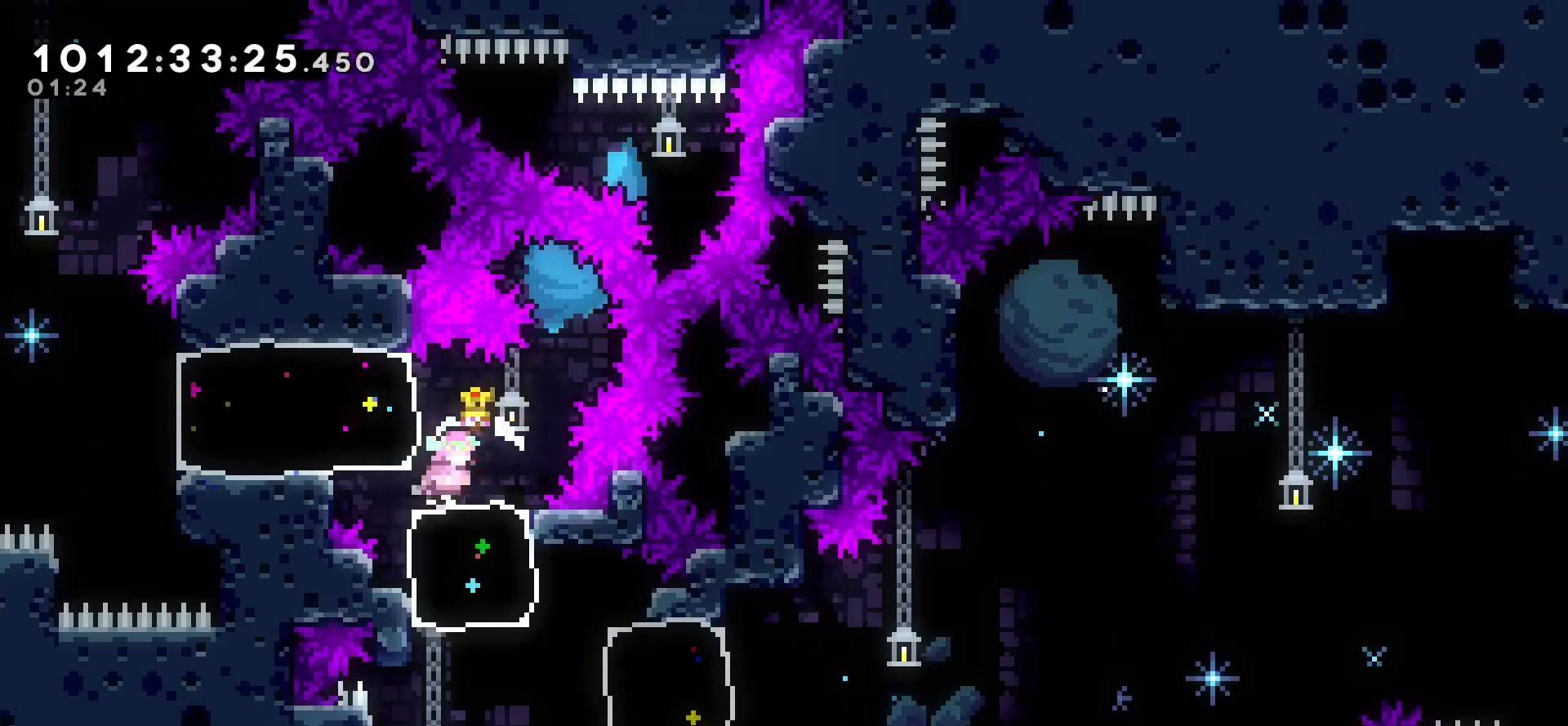
Gameplay with keyboard; each line is a JSON object with the keys held at the frame after it. "events" lists presses ("down") and releases ("up") of "cj", "dash", "demo", "down", "grab", "j2", "jump", "left", "right" and "up" between this image and that frame as [ms after this image, input, new state], when the widget could be followed in between. No other keys are recorded. Mouse input is not recorded. Key names are as the overlay labels them; some are game actions (e.g. jump) rather than physical keys.
{"keys": [], "events": [[17, "right", "up"]]}
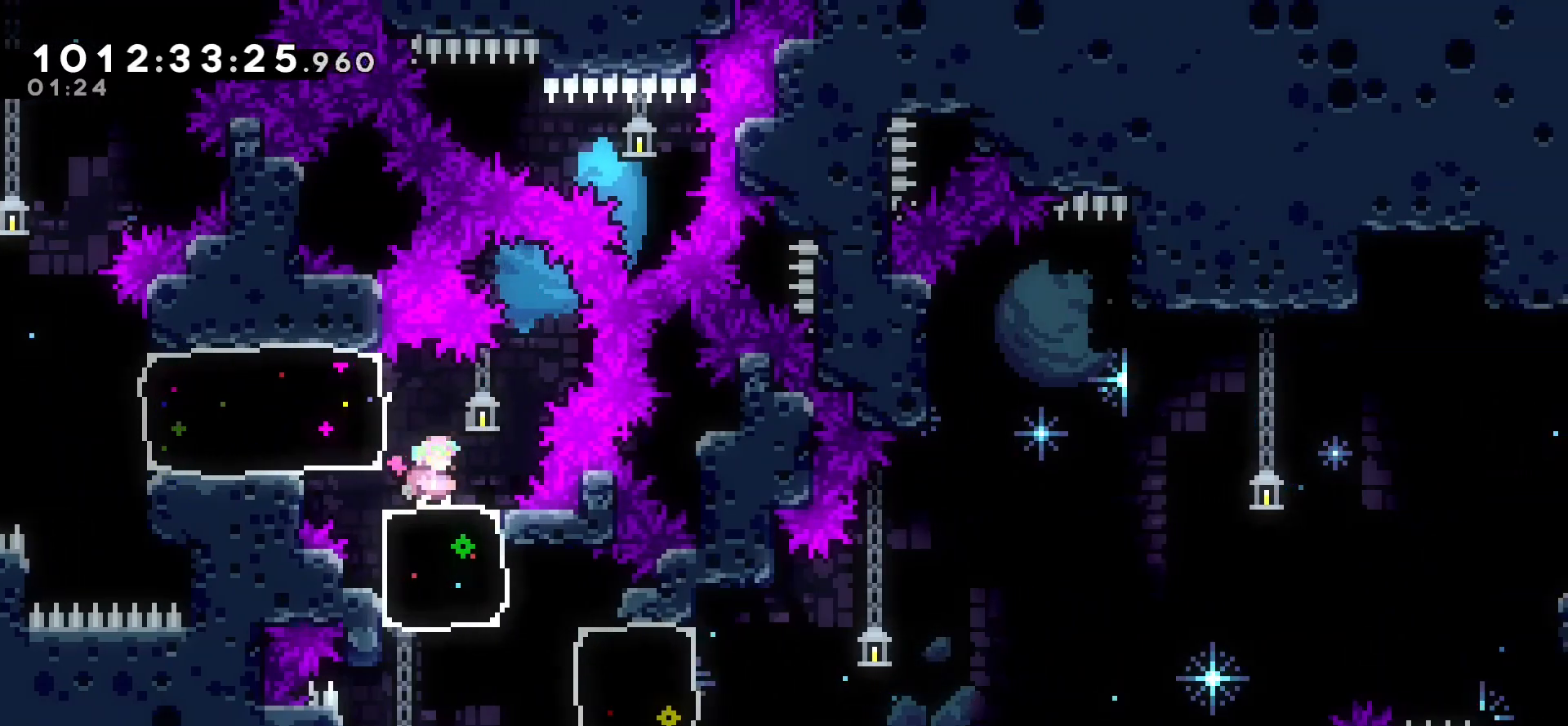
{"keys": [], "events": [[300, "down", "down"], [317, "dash", "down"], [417, "dash", "up"], [450, "down", "up"]]}
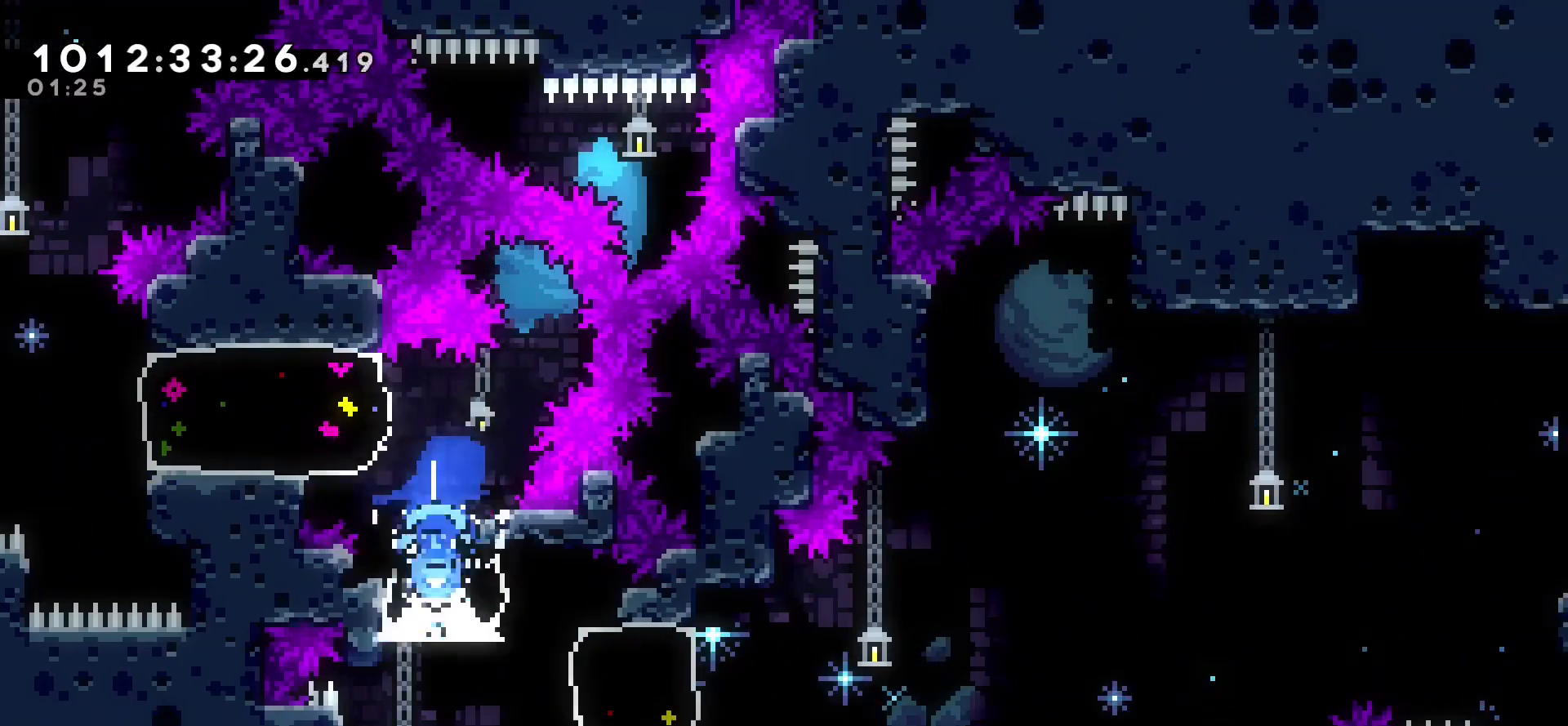
{"keys": ["jump", "right"], "events": [[50, "right", "down"], [83, "dash", "down"], [183, "dash", "up"], [450, "jump", "down"]]}
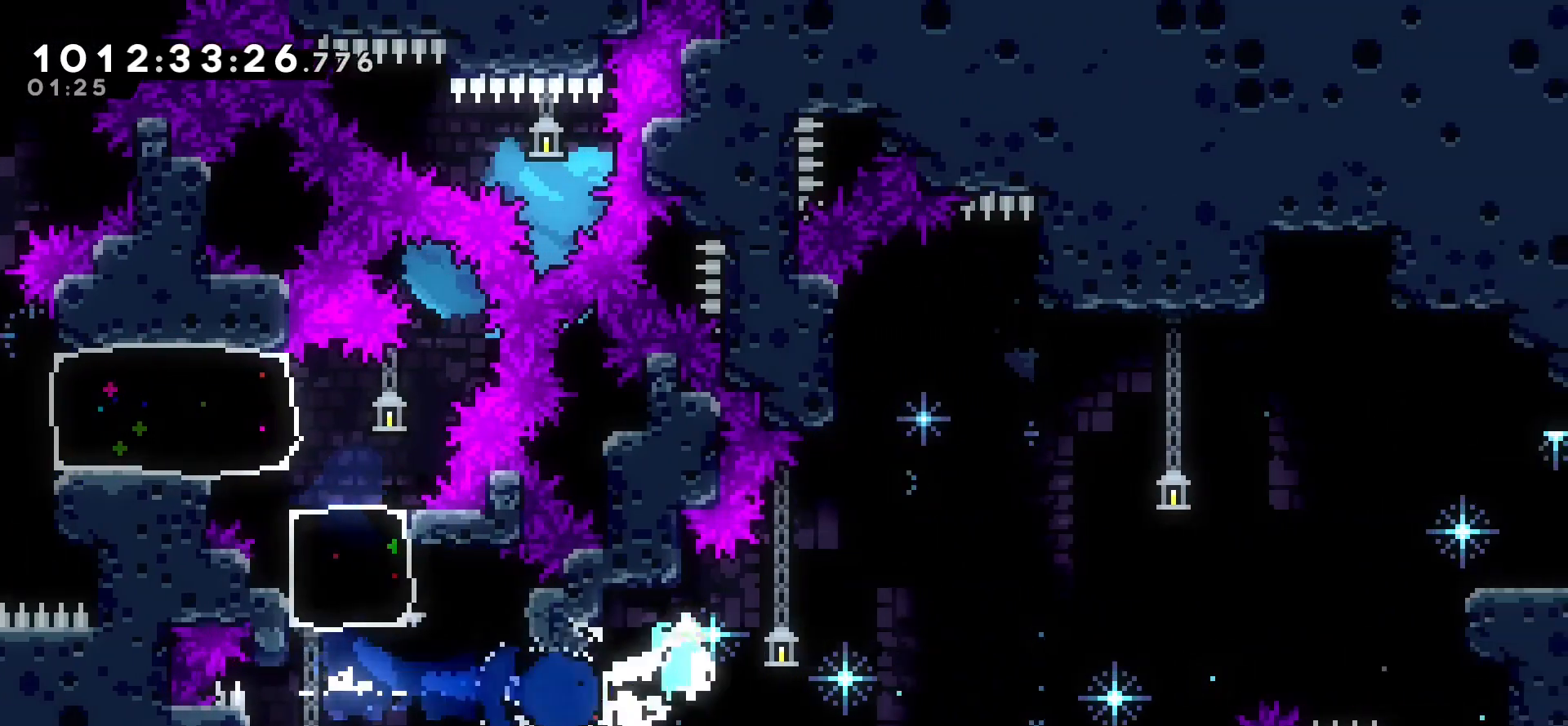
{"keys": ["right"], "events": [[450, "jump", "up"]]}
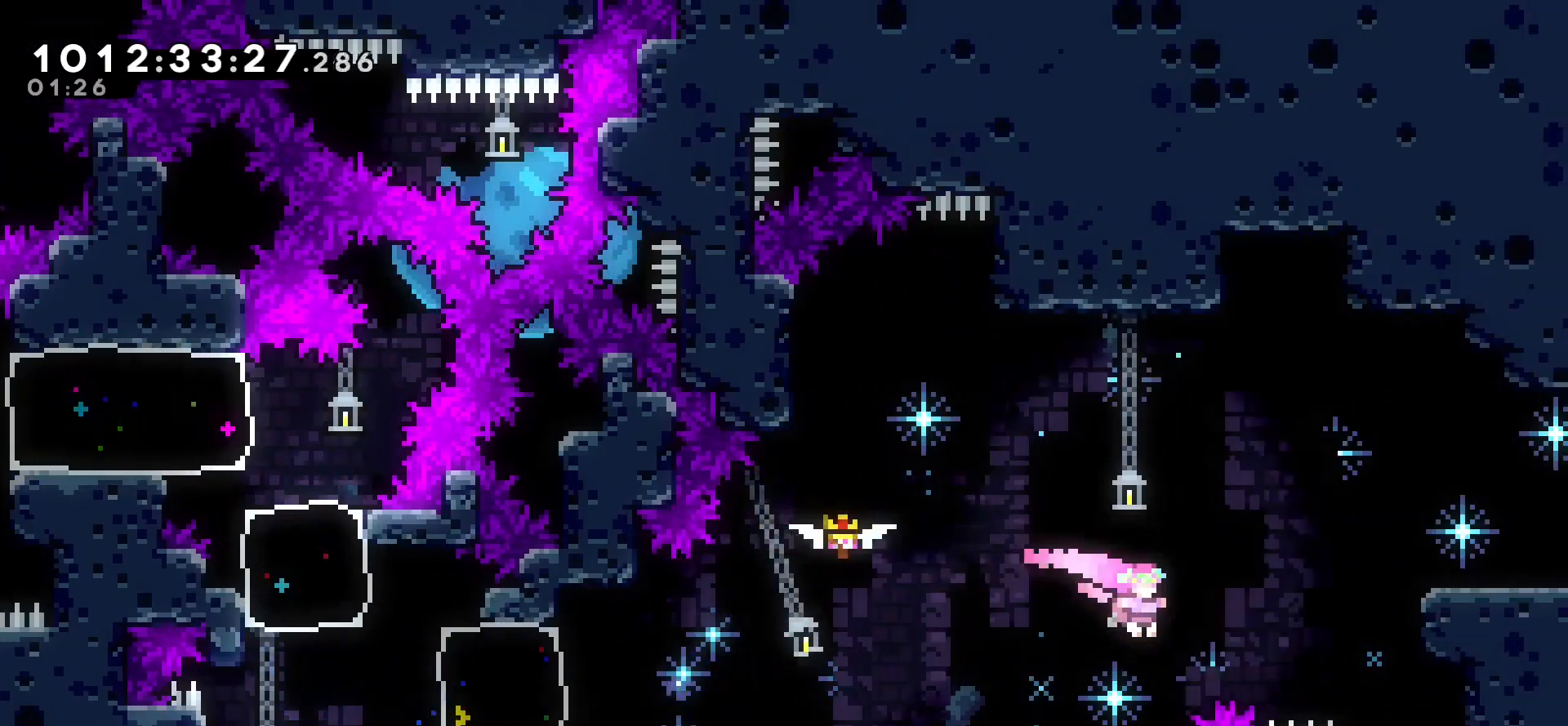
{"keys": ["right"], "events": [[17, "up", "down"], [33, "dash", "down"], [150, "dash", "up"], [267, "up", "up"]]}
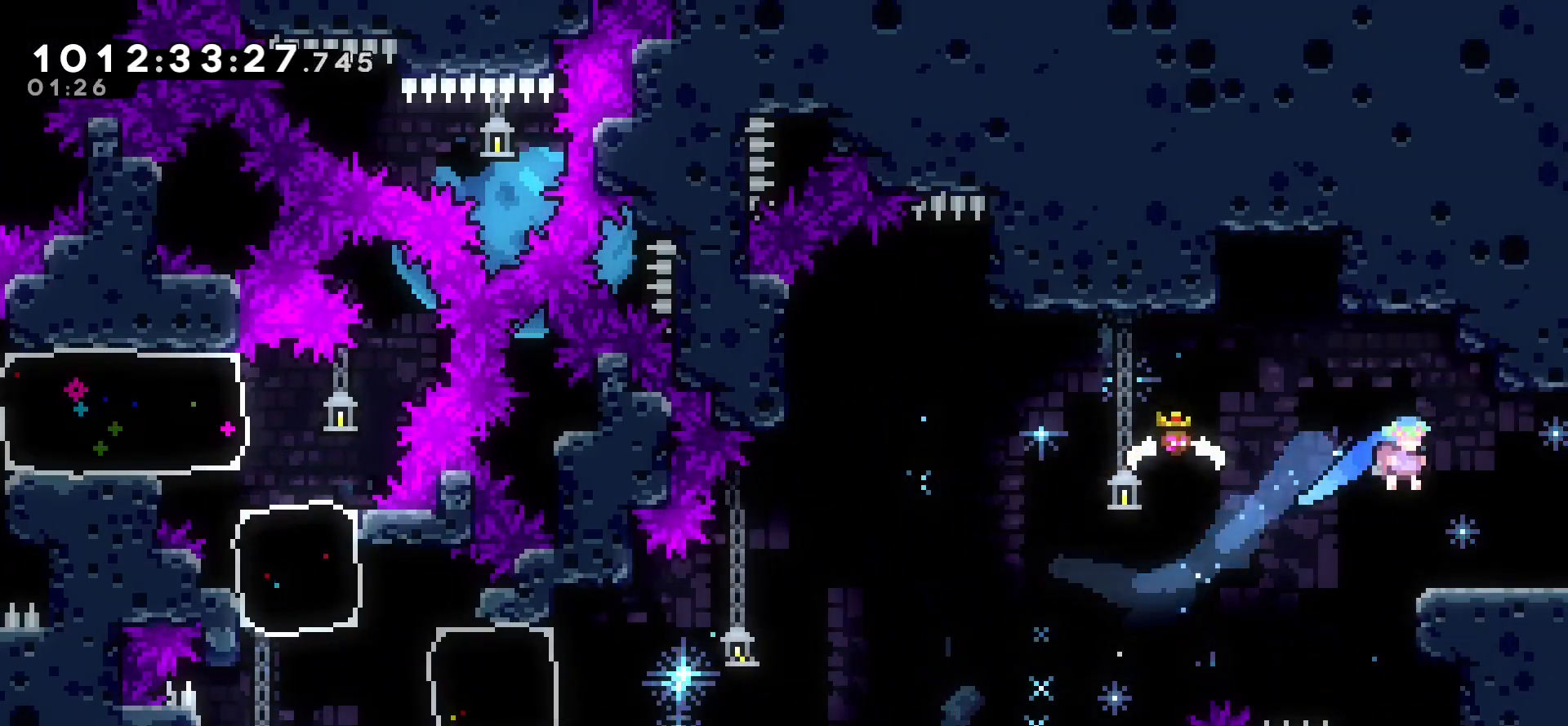
{"keys": ["right"], "events": []}
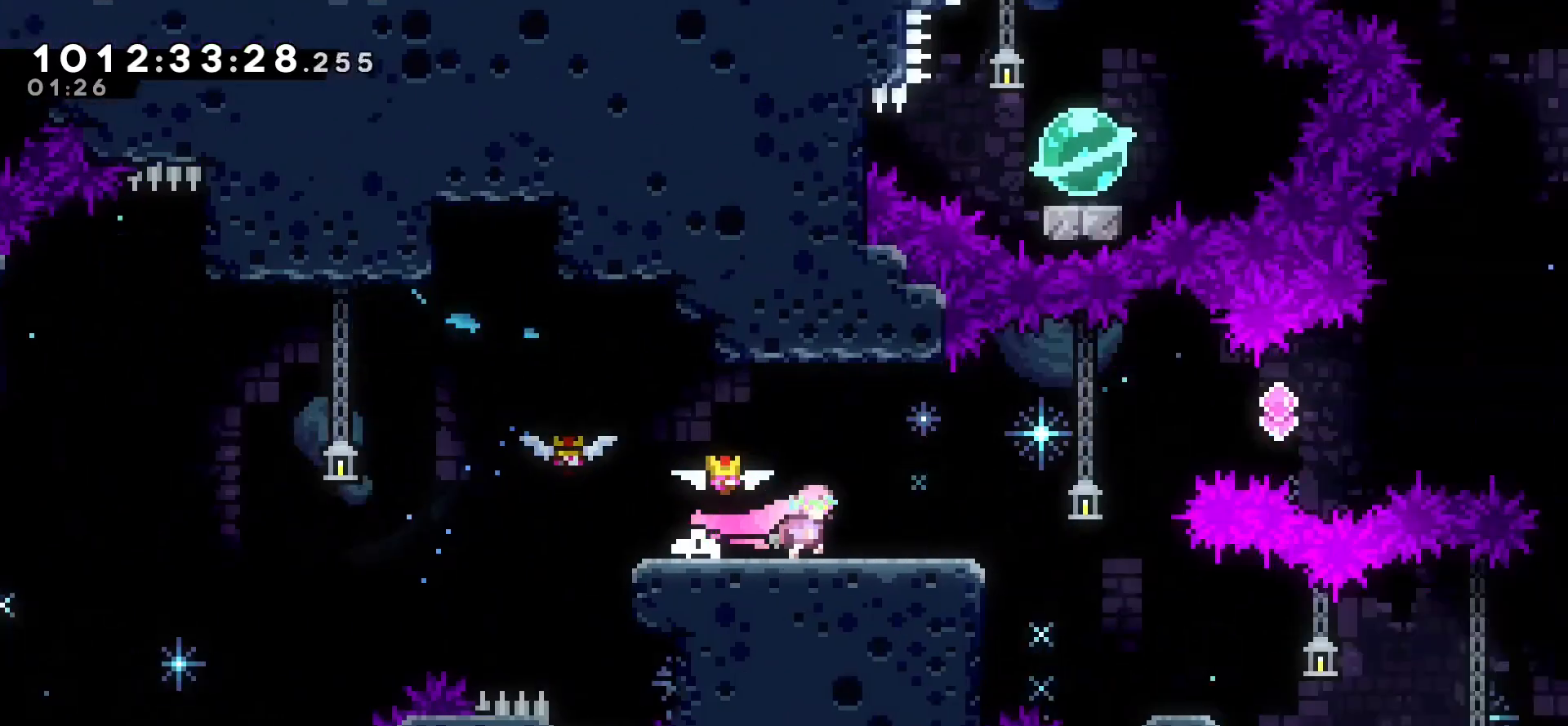
{"keys": ["right"], "events": []}
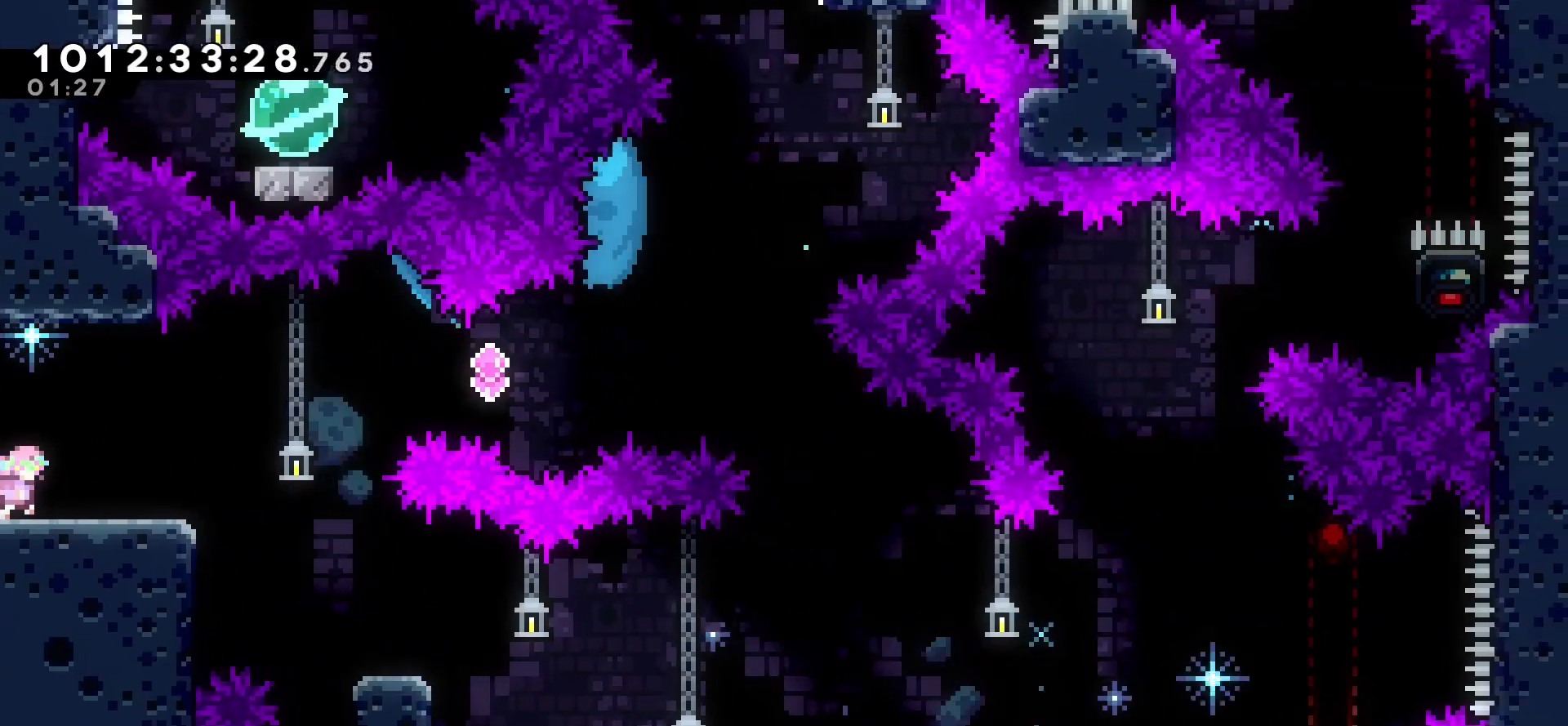
{"keys": [], "events": [[217, "right", "up"]]}
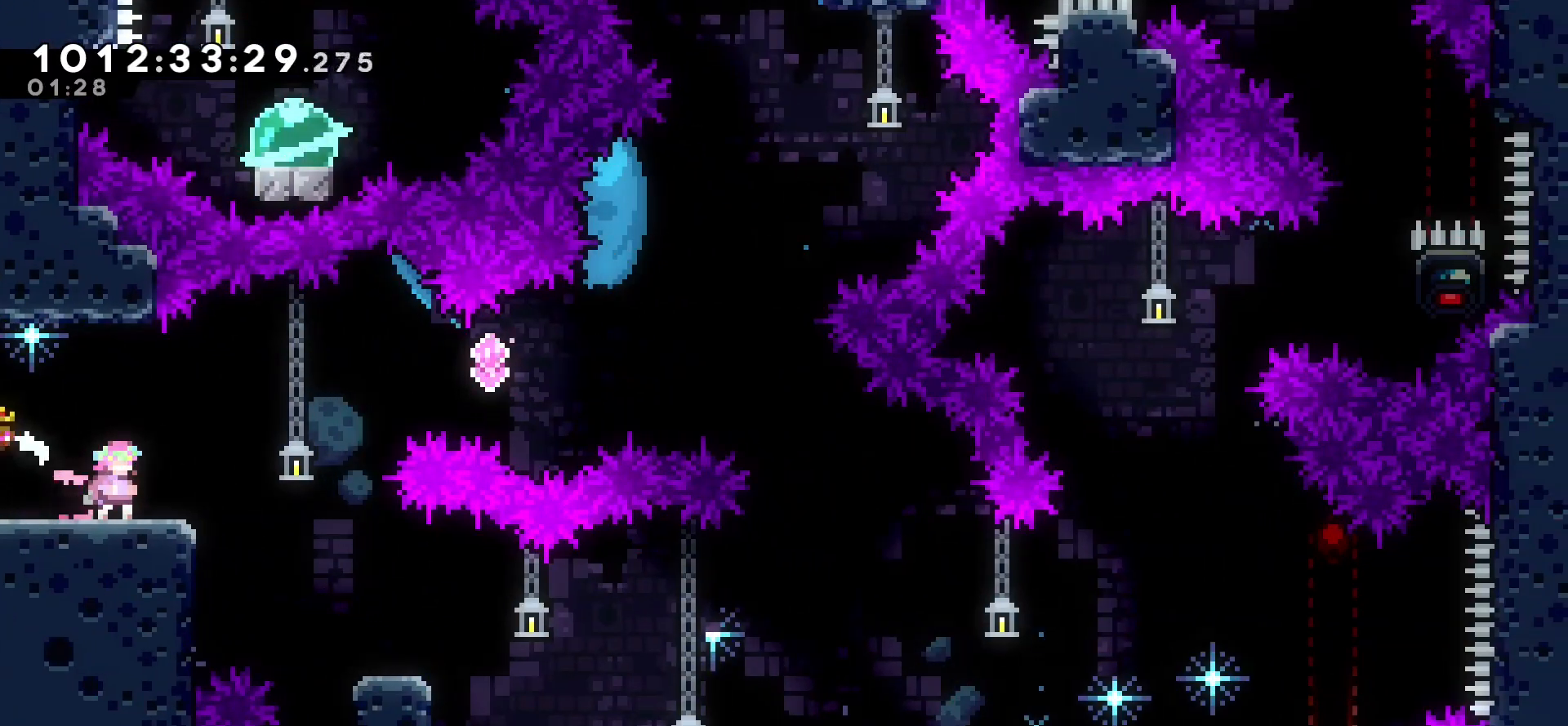
{"keys": ["down"], "events": [[250, "down", "down"], [317, "down", "up"], [400, "down", "down"]]}
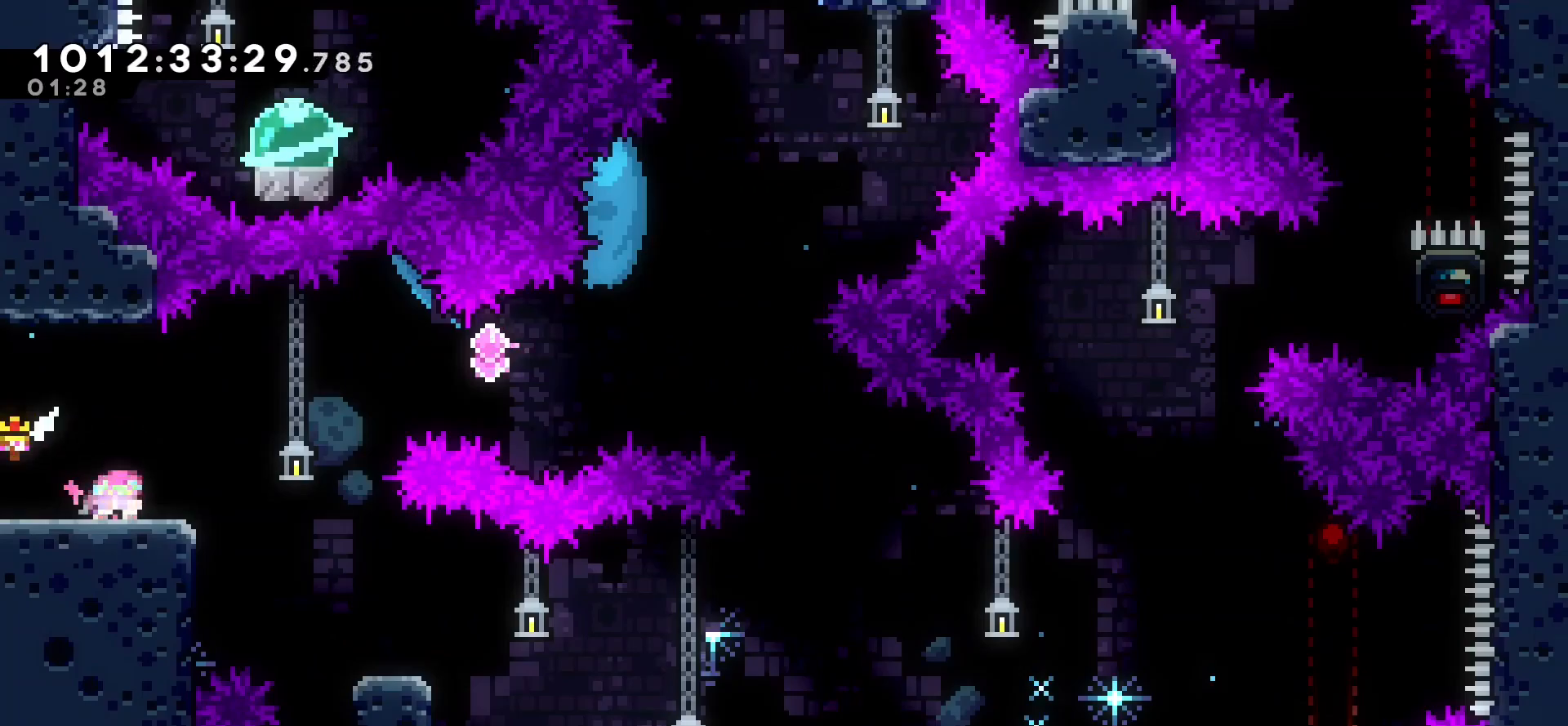
{"keys": [], "events": [[33, "down", "up"], [333, "right", "down"], [467, "right", "up"]]}
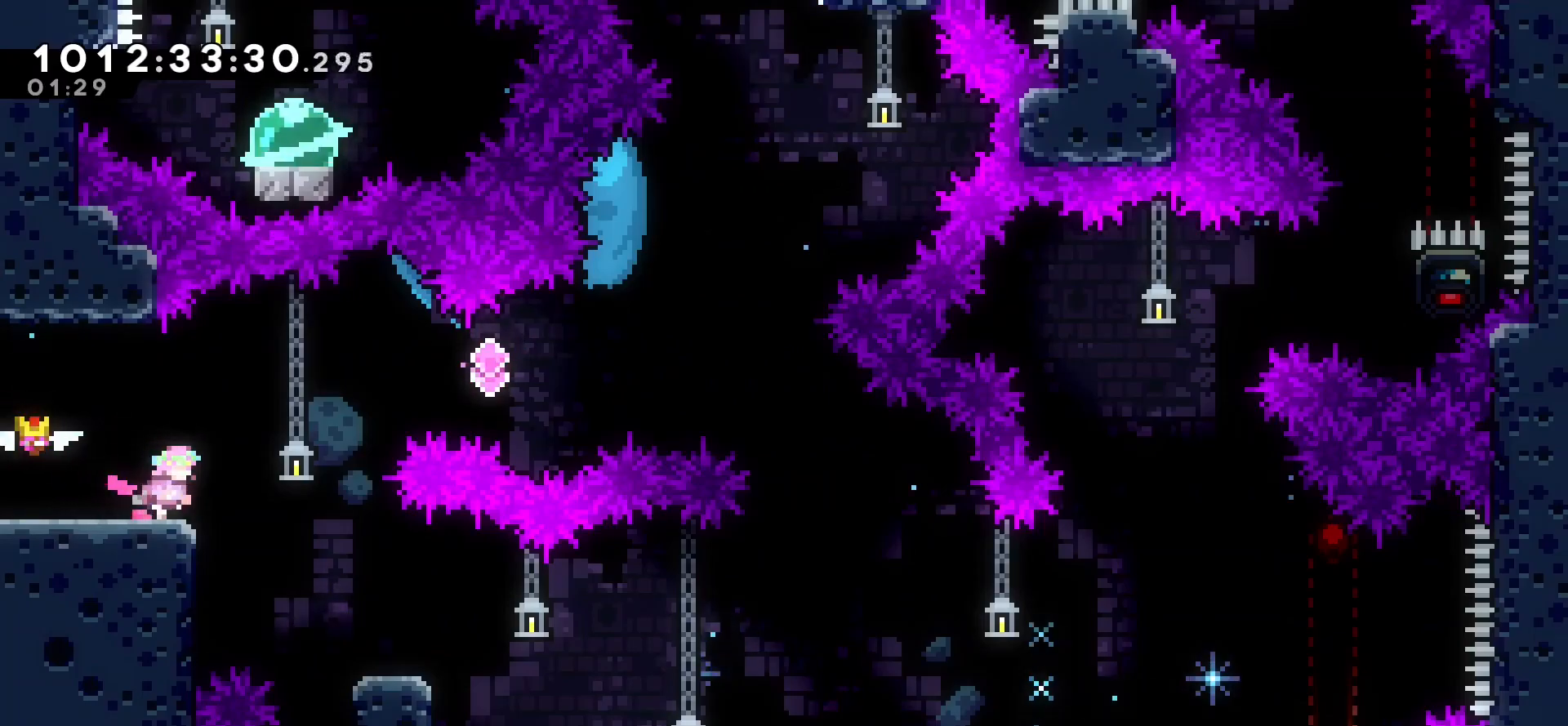
{"keys": [], "events": []}
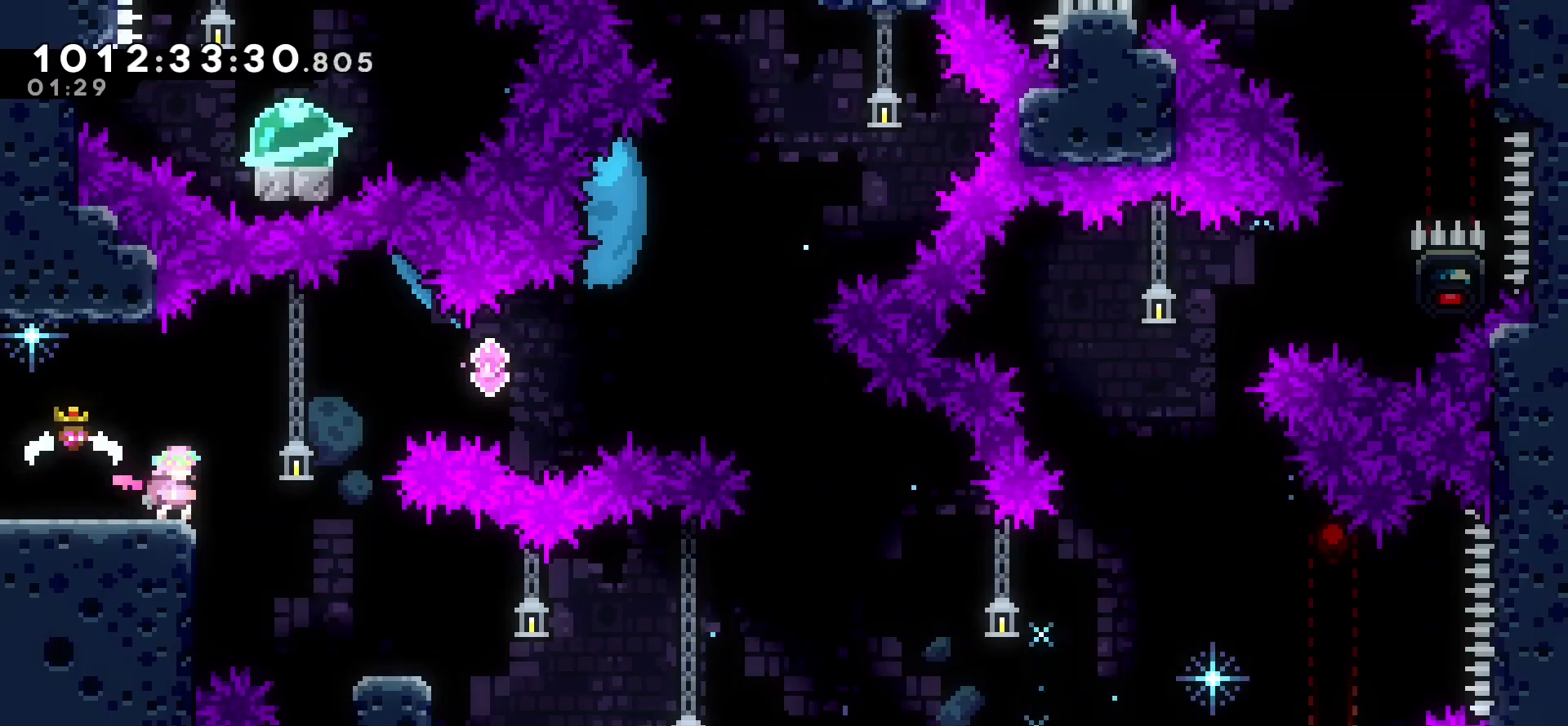
{"keys": [], "events": []}
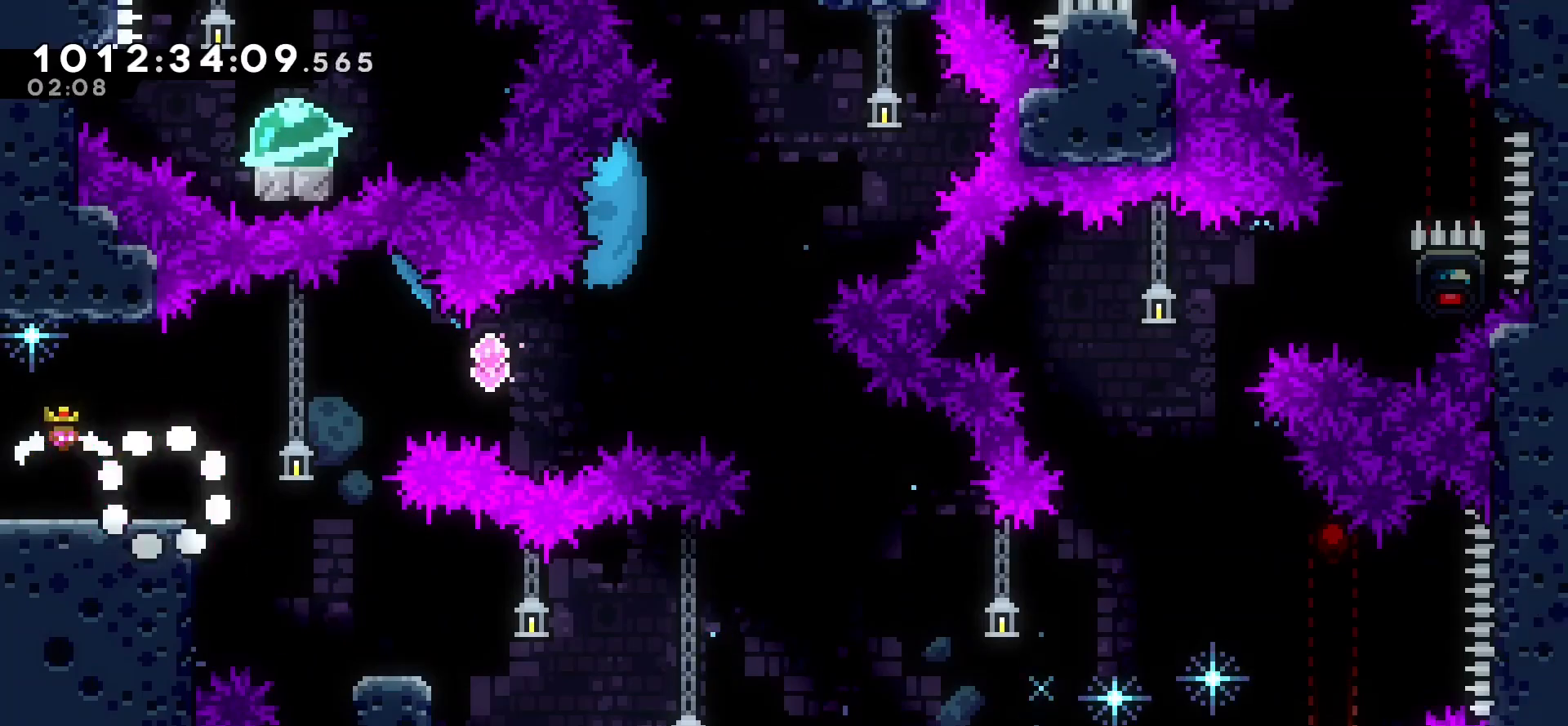
{"keys": ["dash", "right"], "events": [[100, "right", "down"], [167, "jump", "down"], [450, "jump", "up"], [500, "dash", "down"]]}
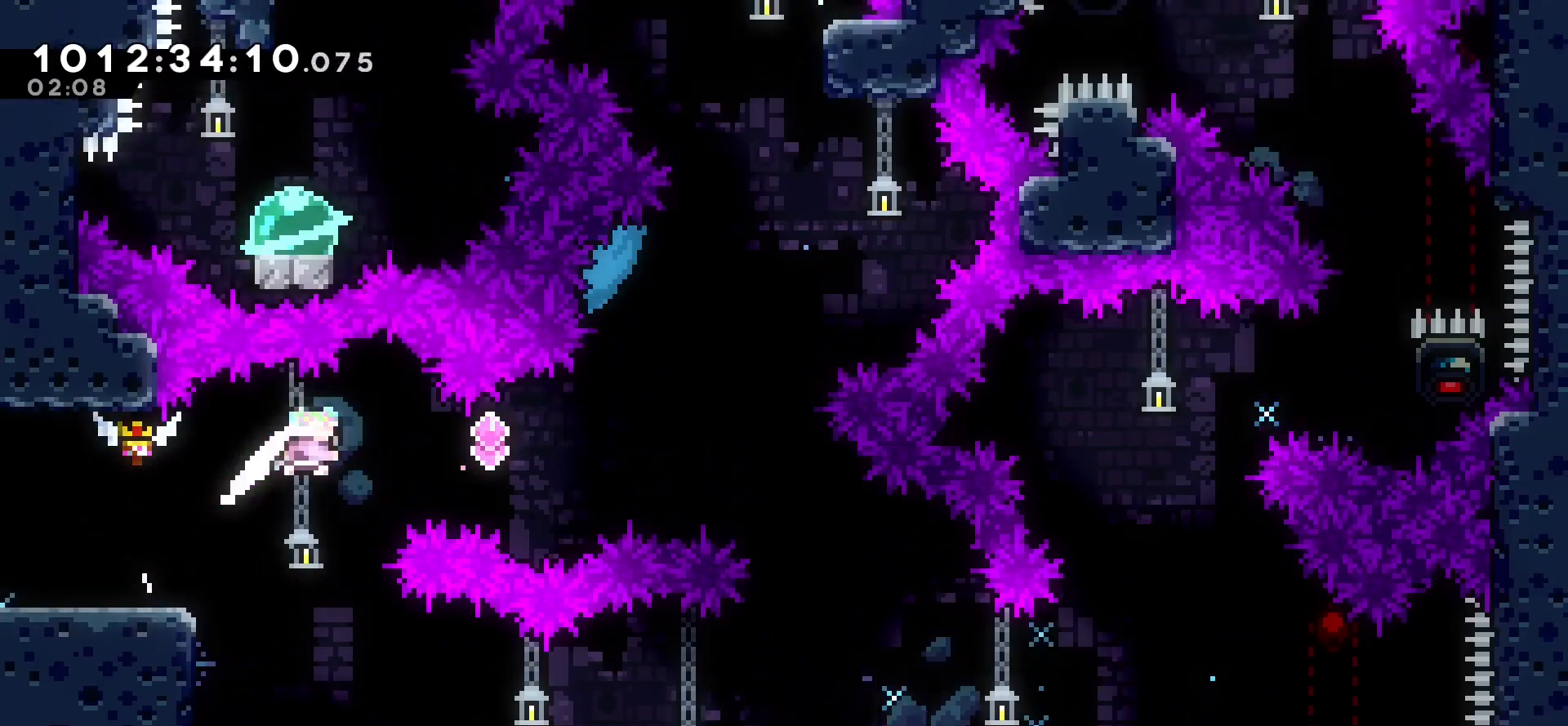
{"keys": ["right", "up"], "events": [[117, "dash", "up"], [350, "dash", "down"], [350, "up", "down"], [467, "dash", "up"]]}
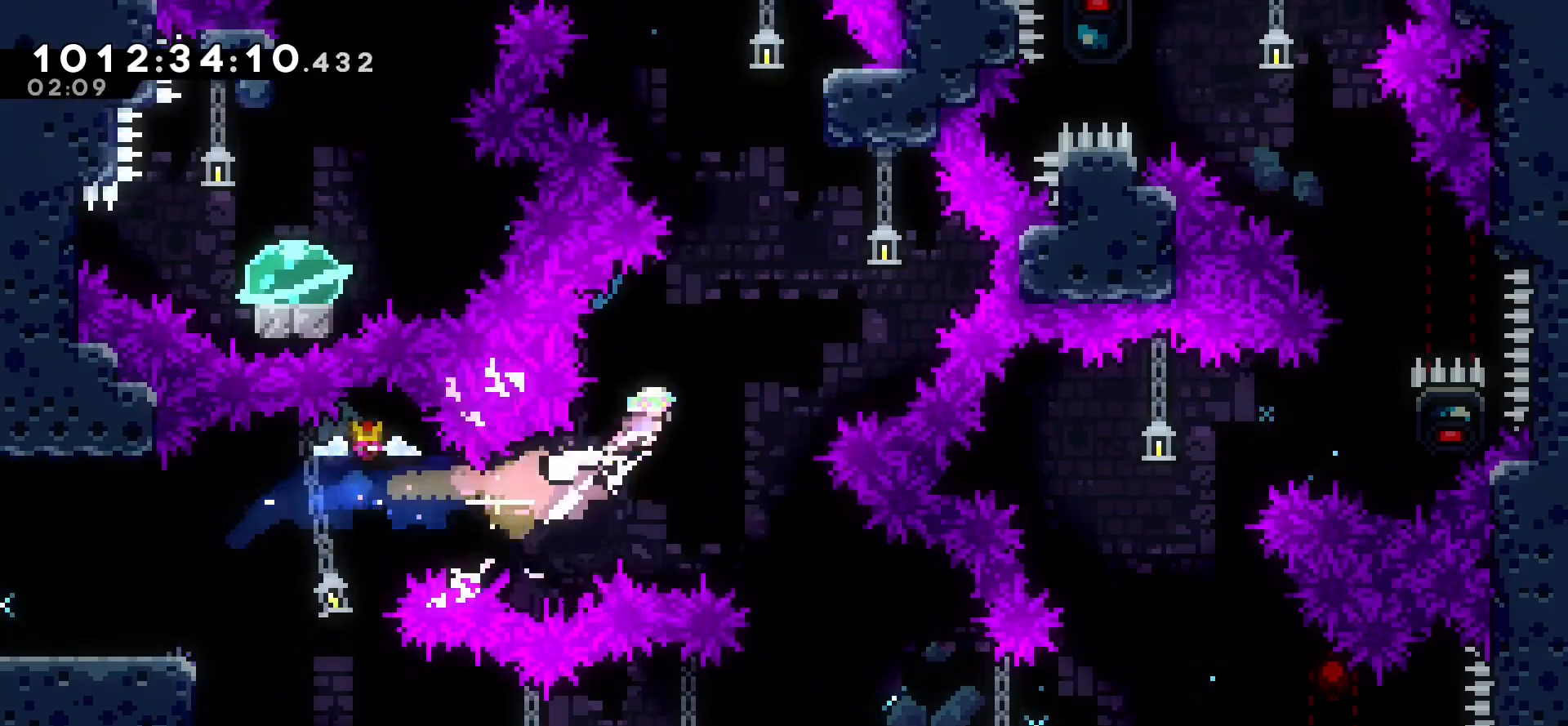
{"keys": ["up"], "events": [[33, "up", "up"], [333, "up", "down"], [350, "dash", "down"], [400, "right", "up"], [467, "dash", "up"]]}
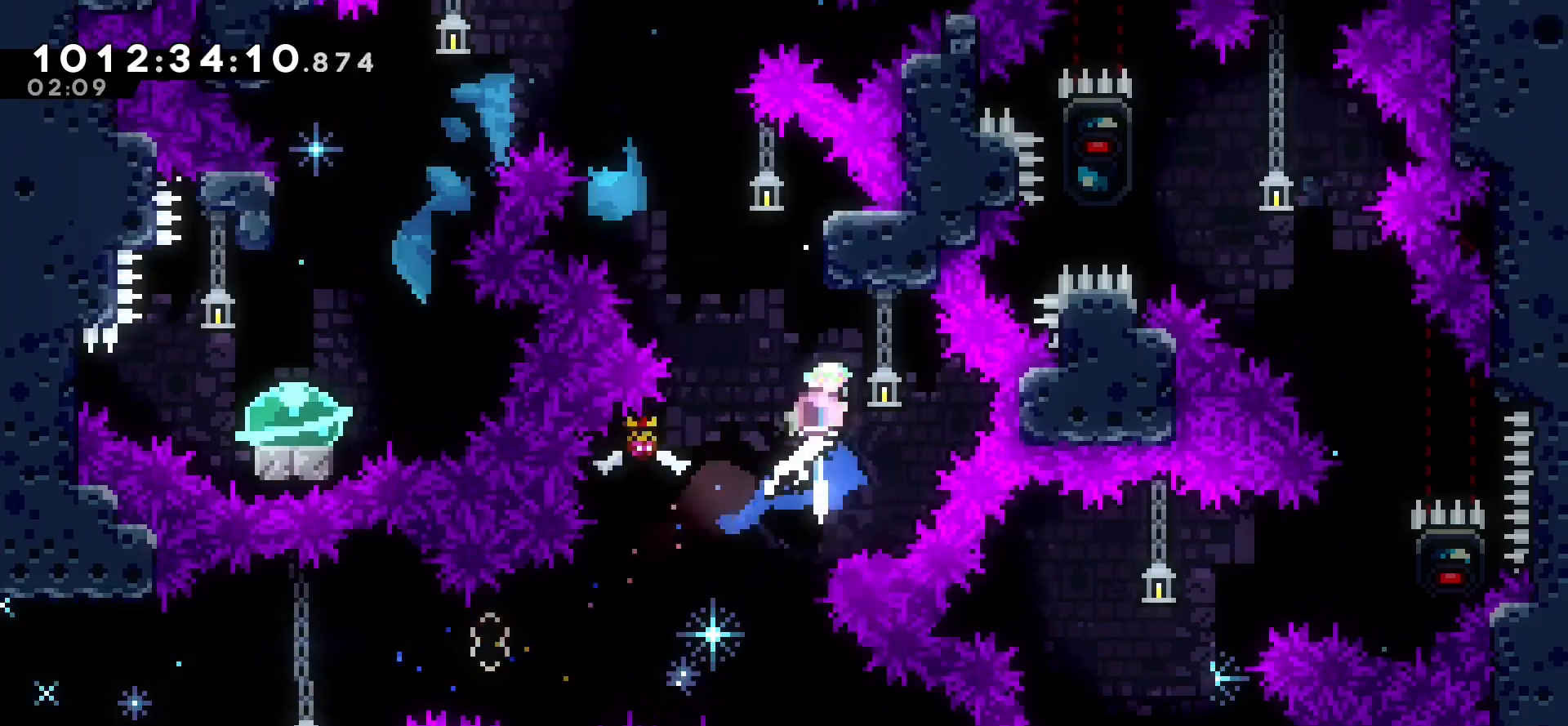
{"keys": ["jump", "left"], "events": [[33, "left", "down"], [50, "up", "up"], [83, "jump", "down"]]}
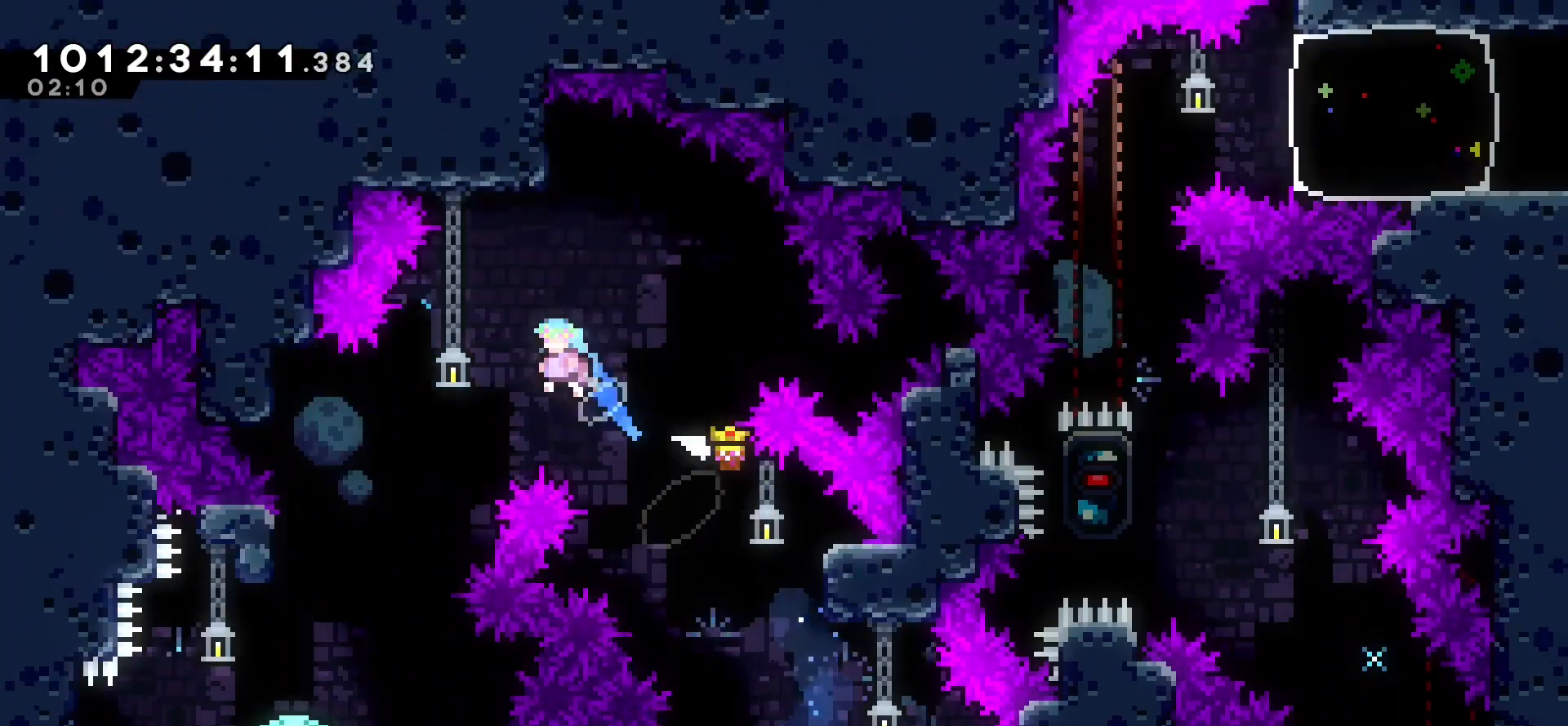
{"keys": ["left"], "events": [[33, "jump", "up"]]}
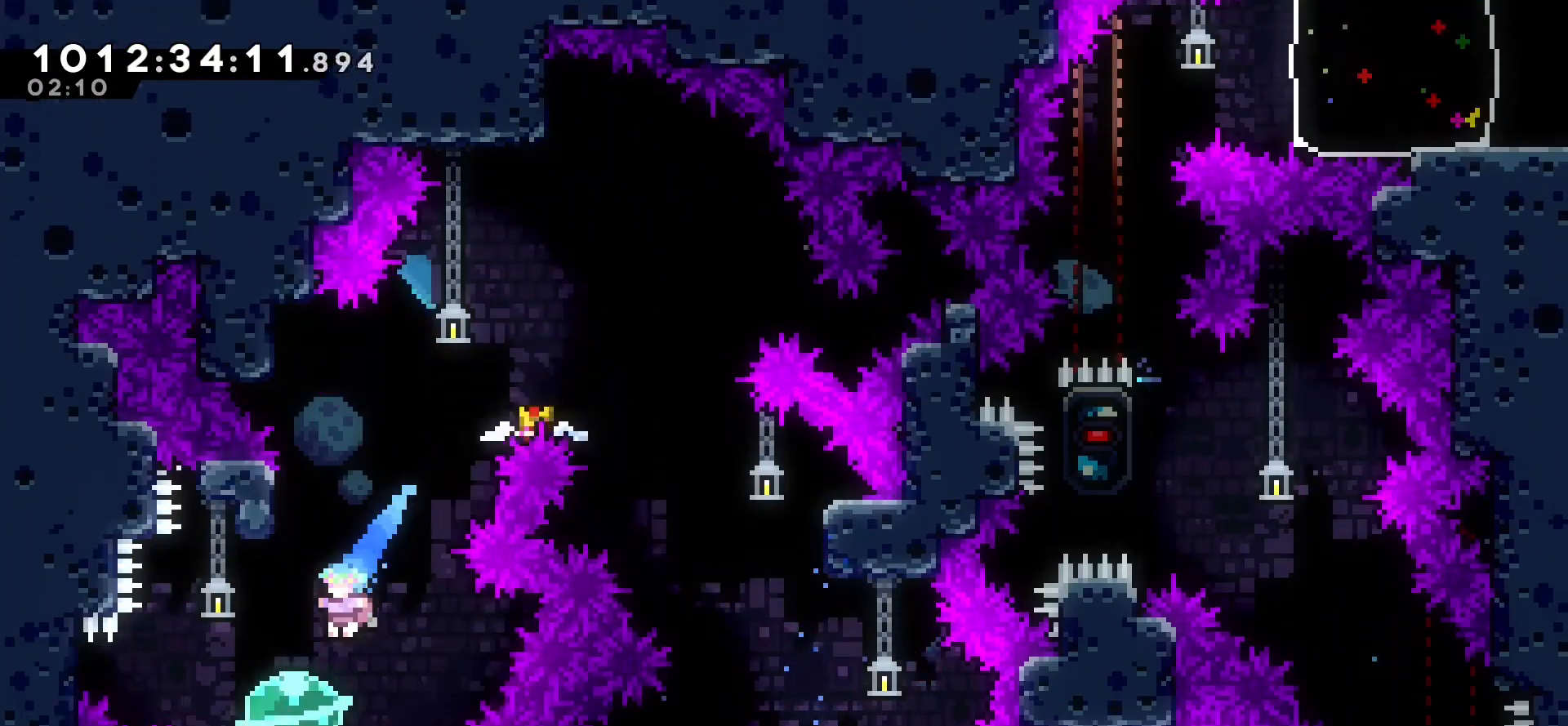
{"keys": ["jump", "right"], "events": [[17, "left", "up"], [167, "up", "down"], [183, "dash", "down"], [267, "dash", "up"], [333, "up", "up"], [350, "right", "down"], [400, "jump", "down"]]}
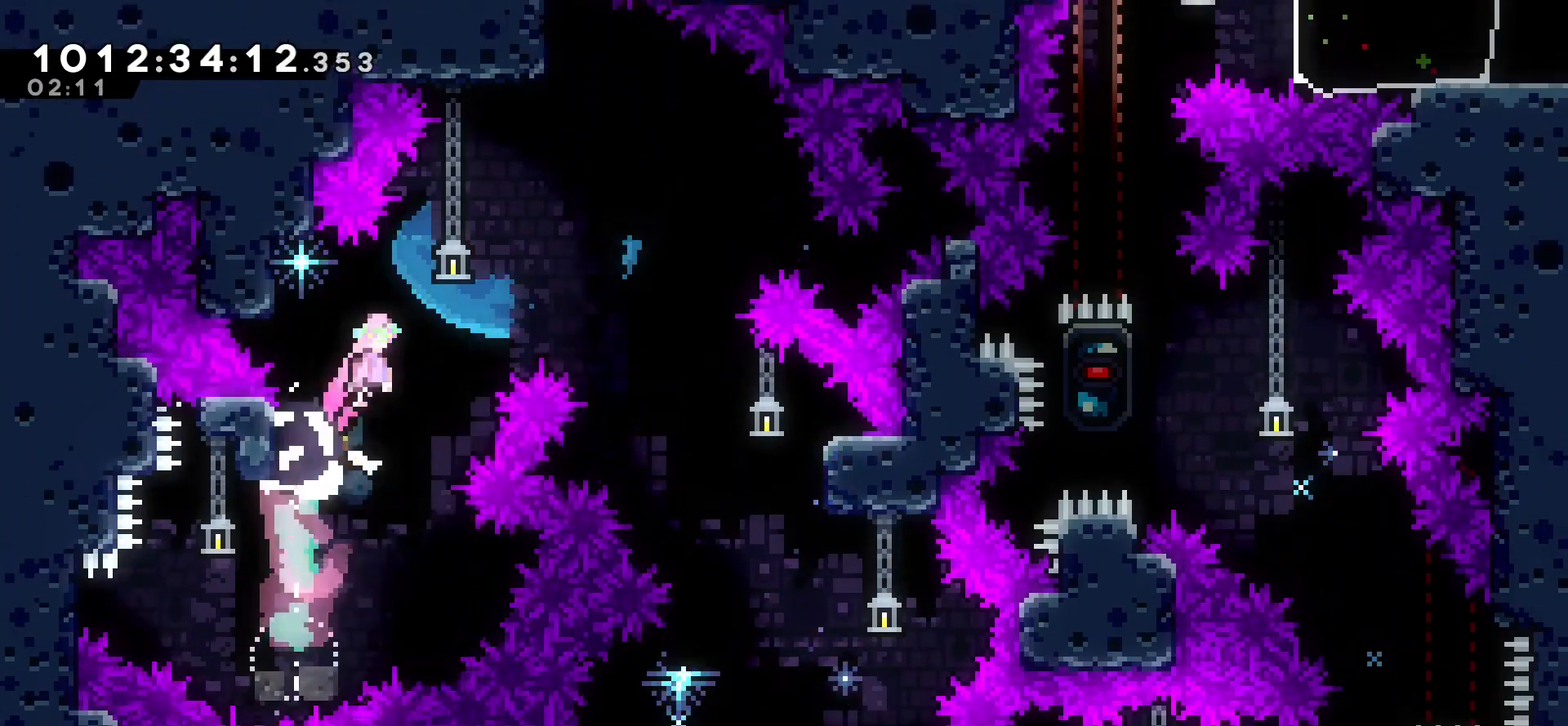
{"keys": ["right"], "events": [[383, "jump", "up"]]}
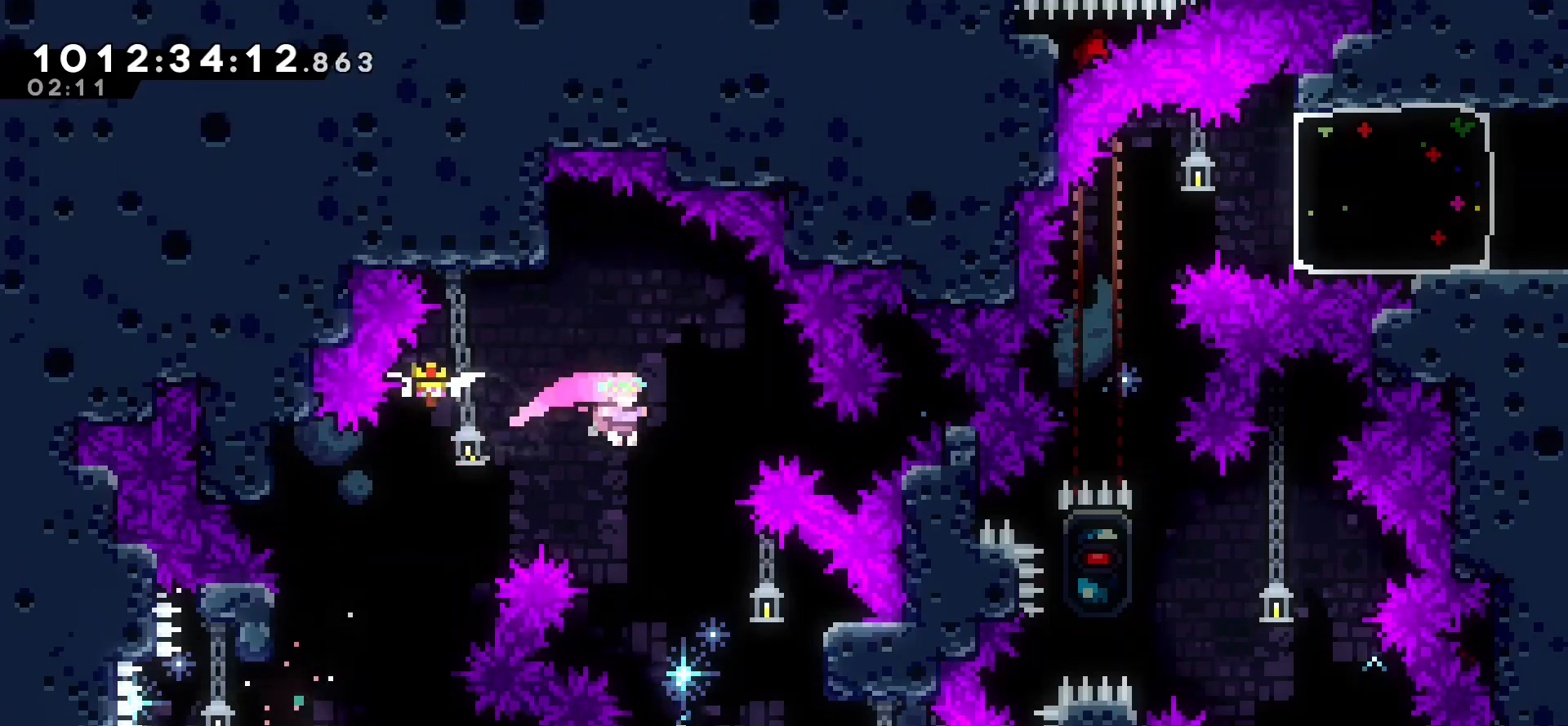
{"keys": ["left"]}
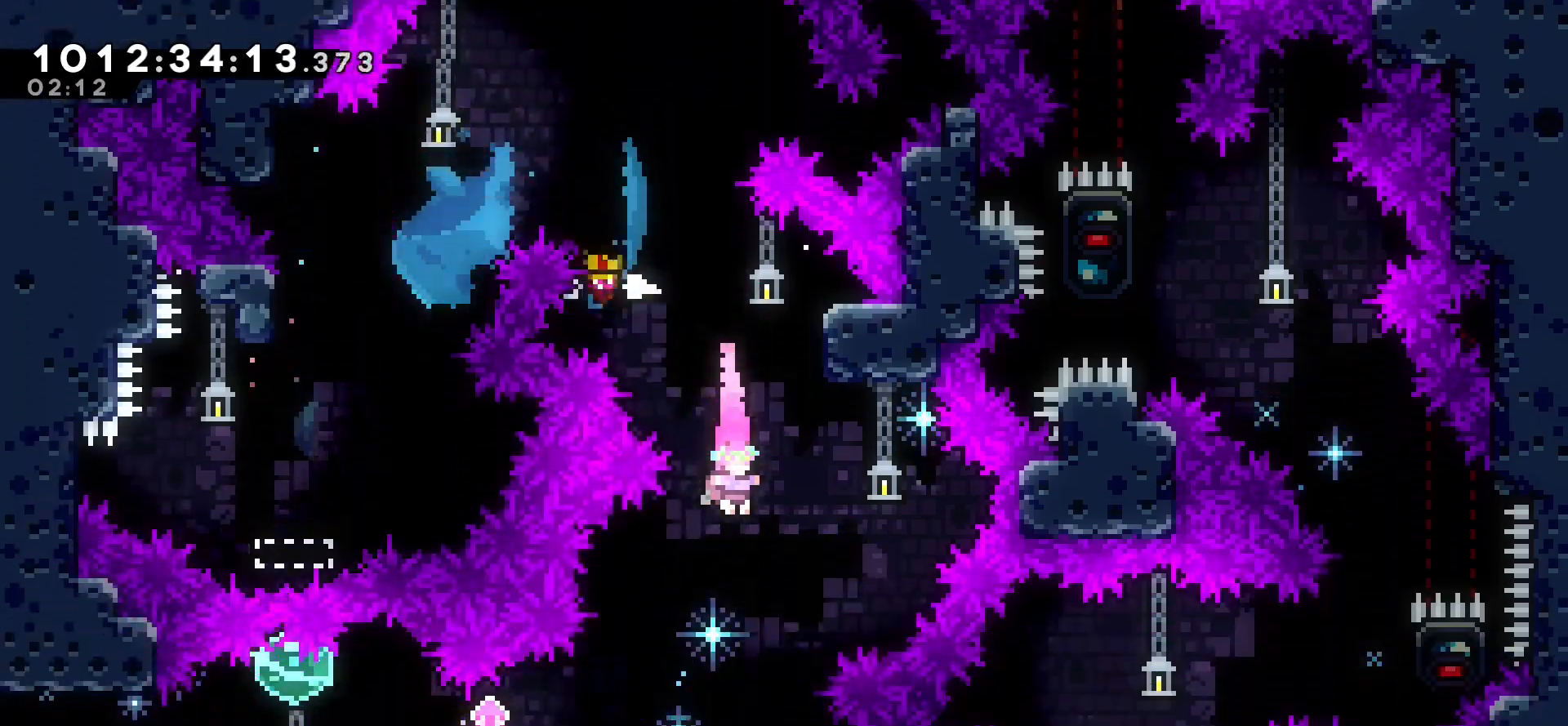
{"keys": ["left"], "events": [[300, "dash", "down"], [417, "dash", "up"]]}
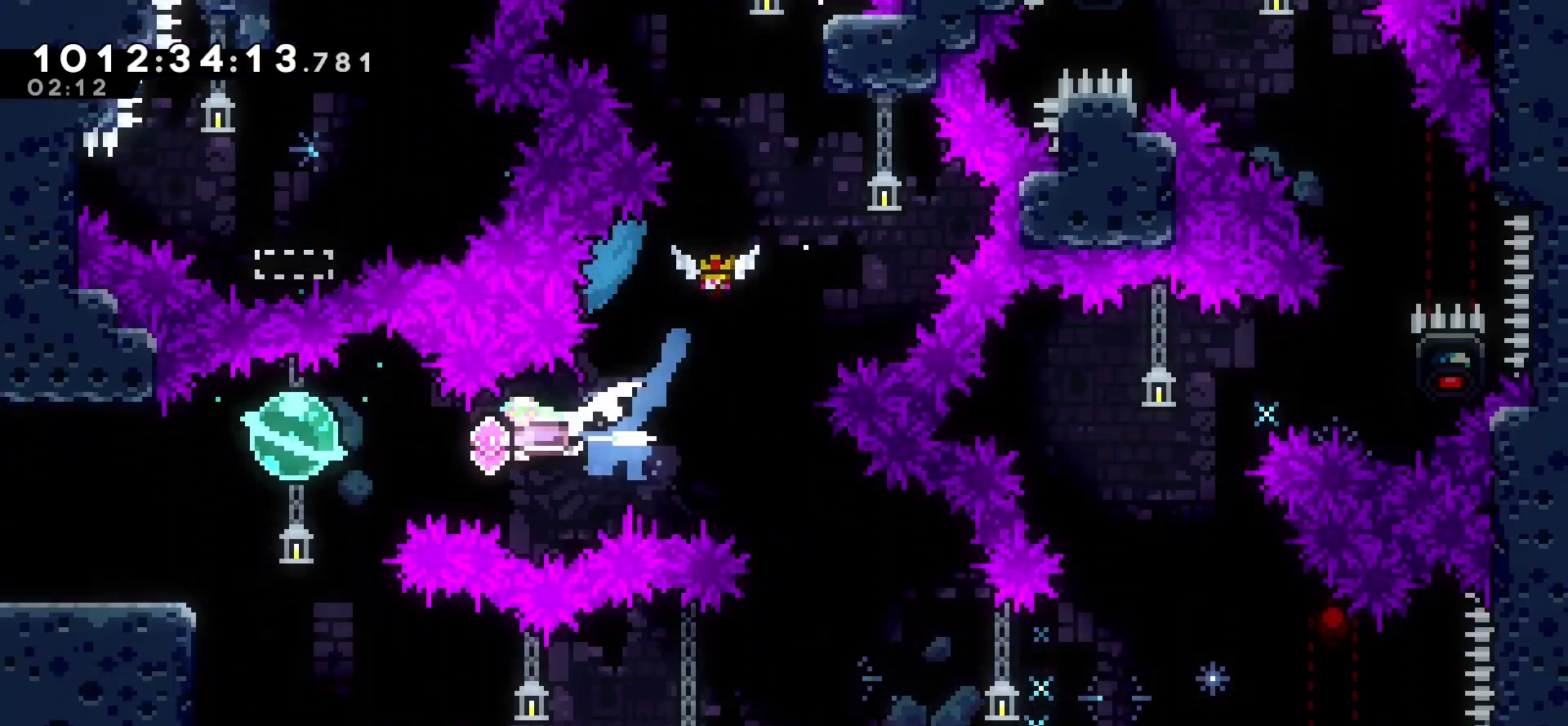
{"keys": [], "events": [[317, "left", "up"]]}
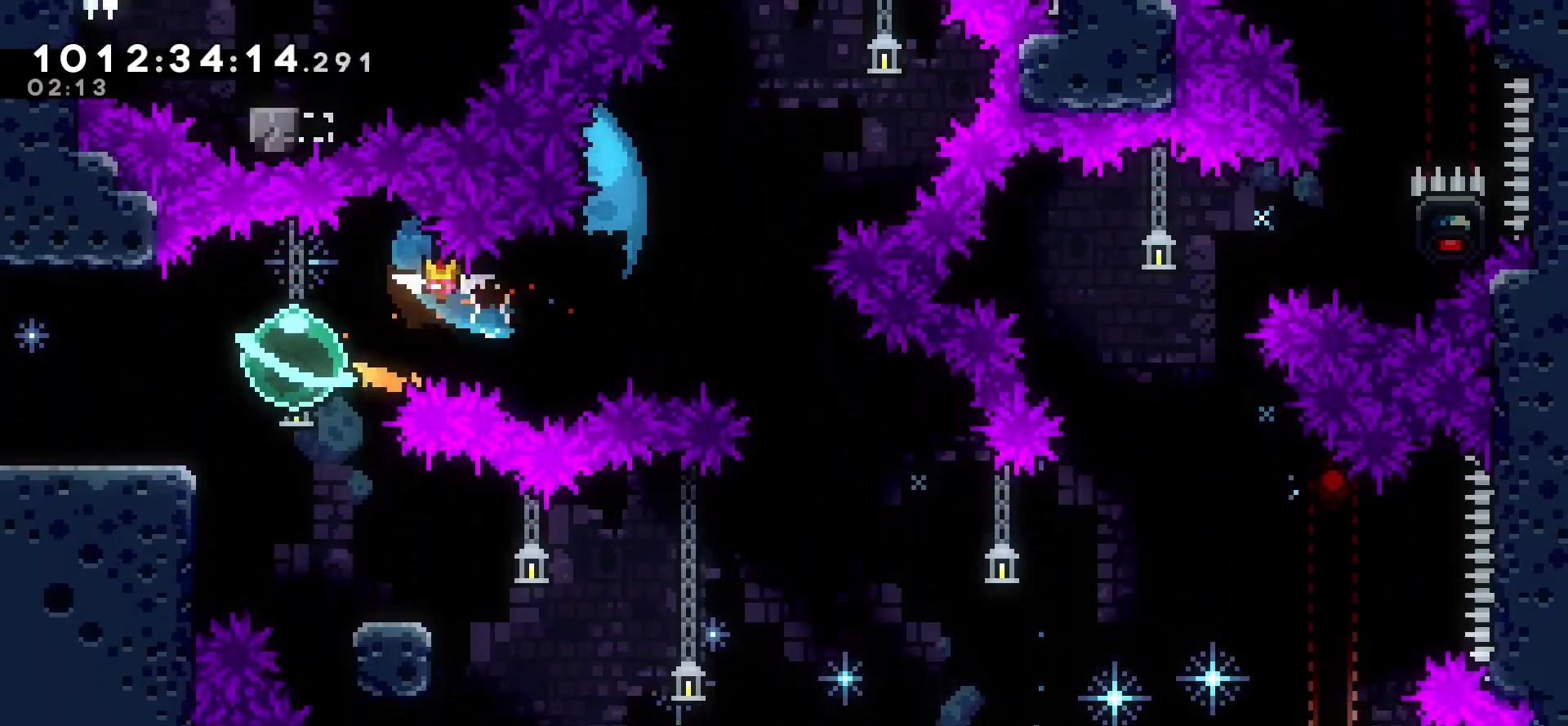
{"keys": [], "events": []}
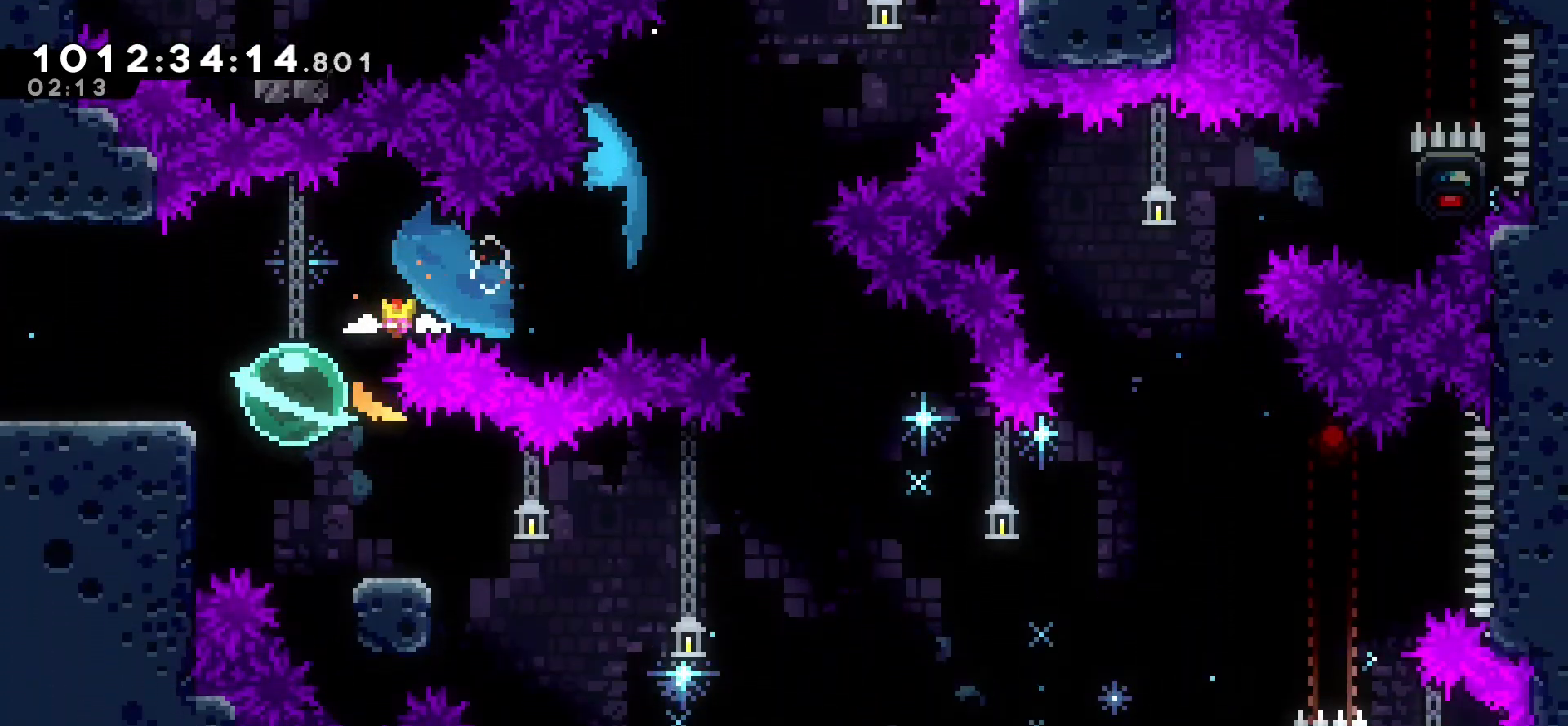
{"keys": ["jump", "right"], "events": [[183, "down", "down"], [200, "right", "down"], [217, "dash", "down"], [267, "dash", "up"], [383, "down", "up"], [400, "jump", "down"]]}
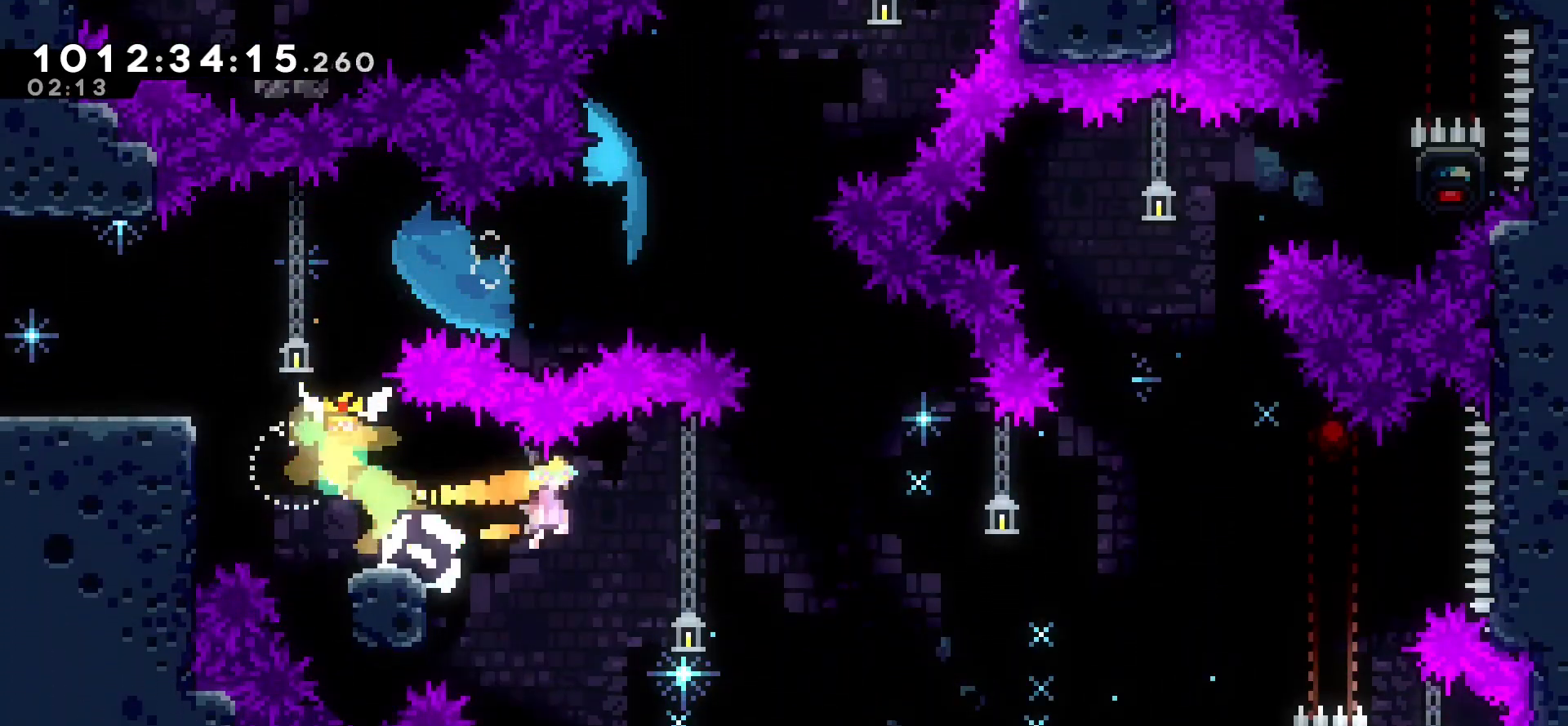
{"keys": ["grab", "jump", "right"], "events": [[300, "grab", "down"]]}
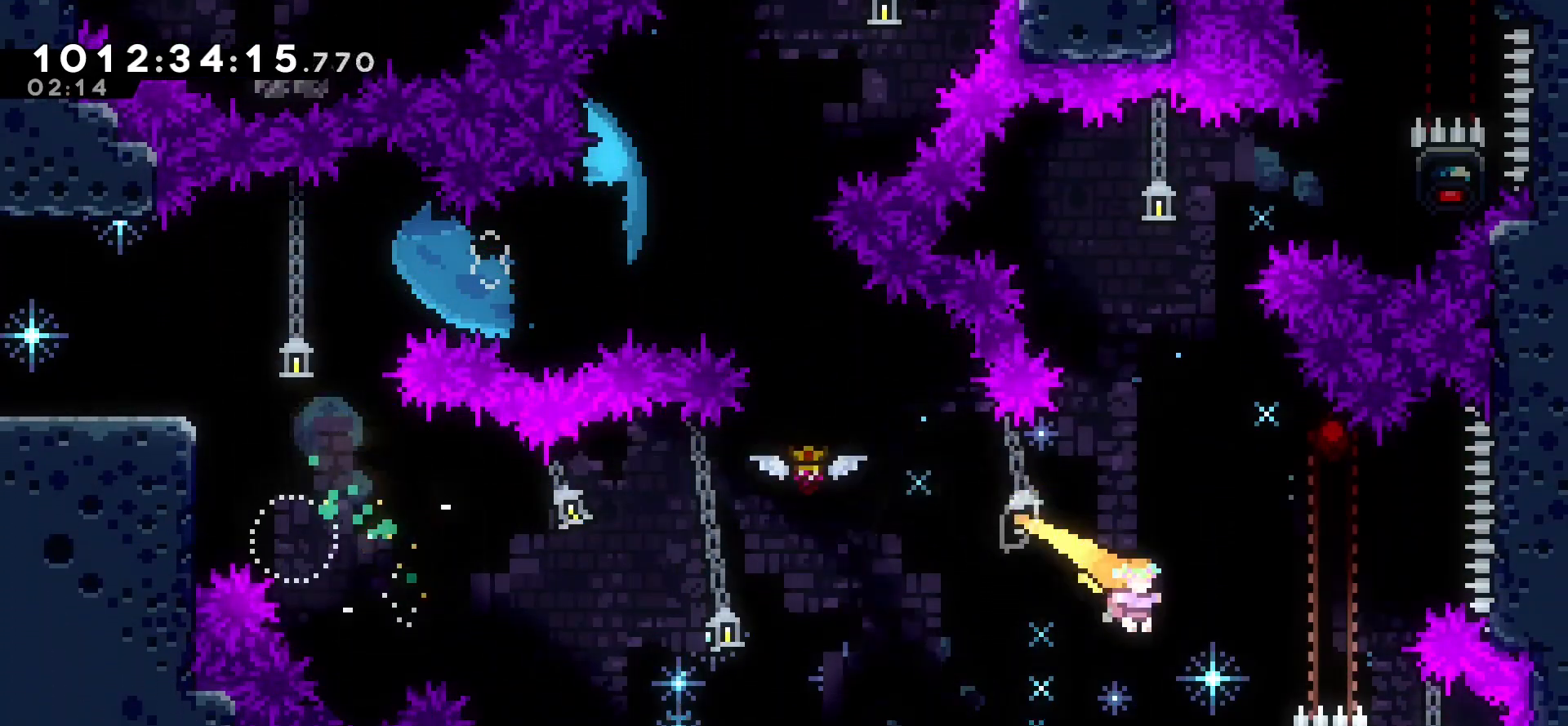
{"keys": ["grab"], "events": [[233, "up", "down"], [267, "right", "up"], [333, "jump", "up"], [417, "up", "up"]]}
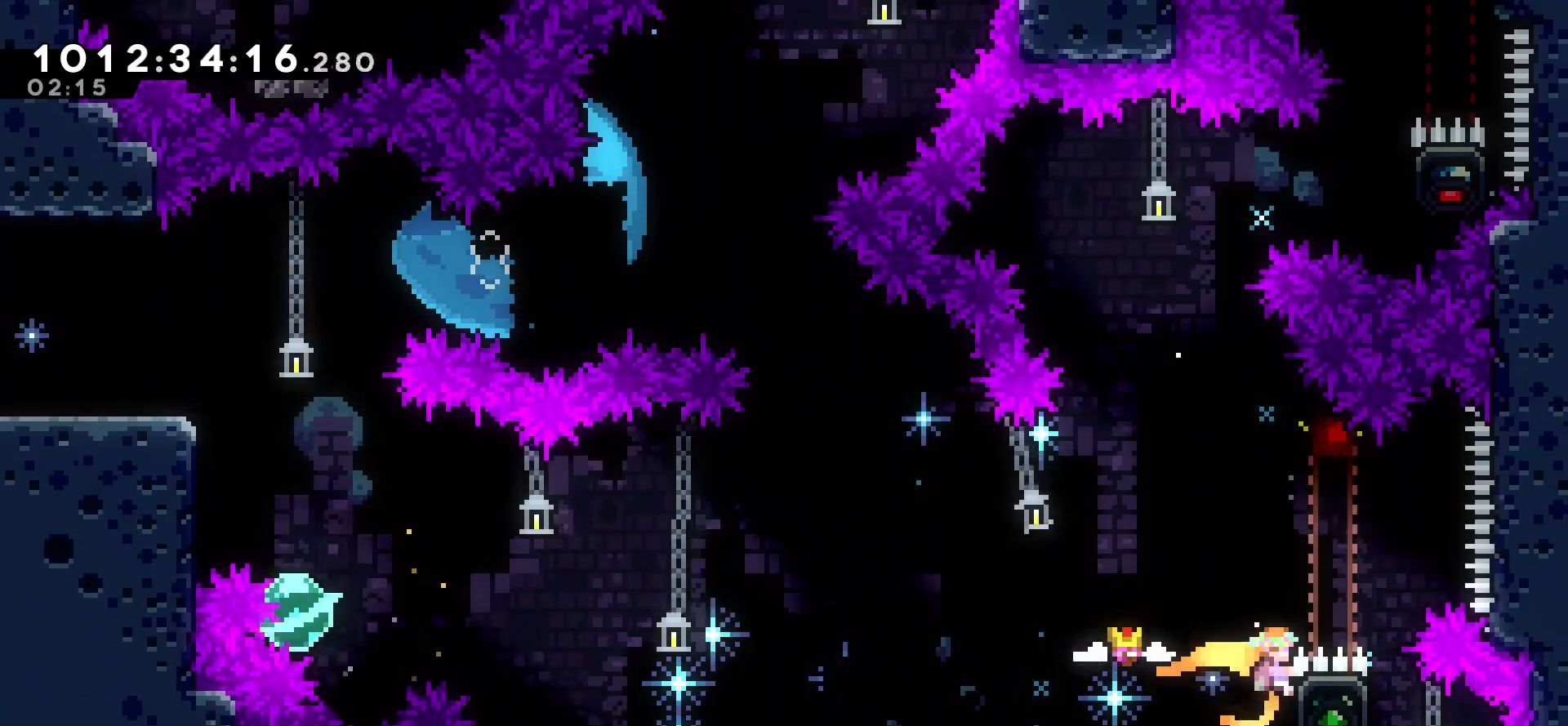
{"keys": ["jump", "right"], "events": [[167, "left", "down"], [183, "jump", "down"], [383, "left", "up"], [483, "grab", "up"], [500, "right", "down"]]}
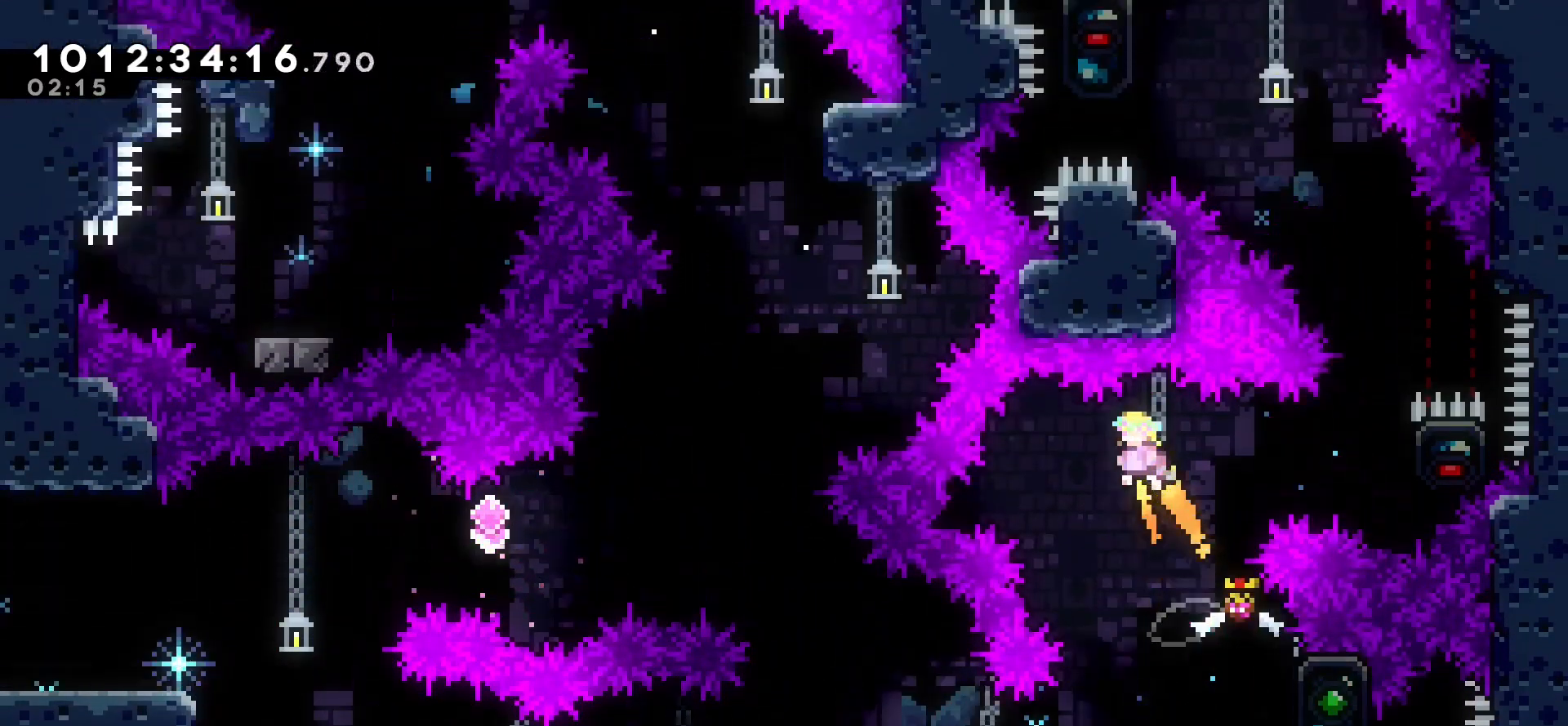
{"keys": ["grab"], "events": [[17, "jump", "up"], [67, "dash", "down"], [167, "dash", "up"], [367, "grab", "down"], [500, "right", "up"]]}
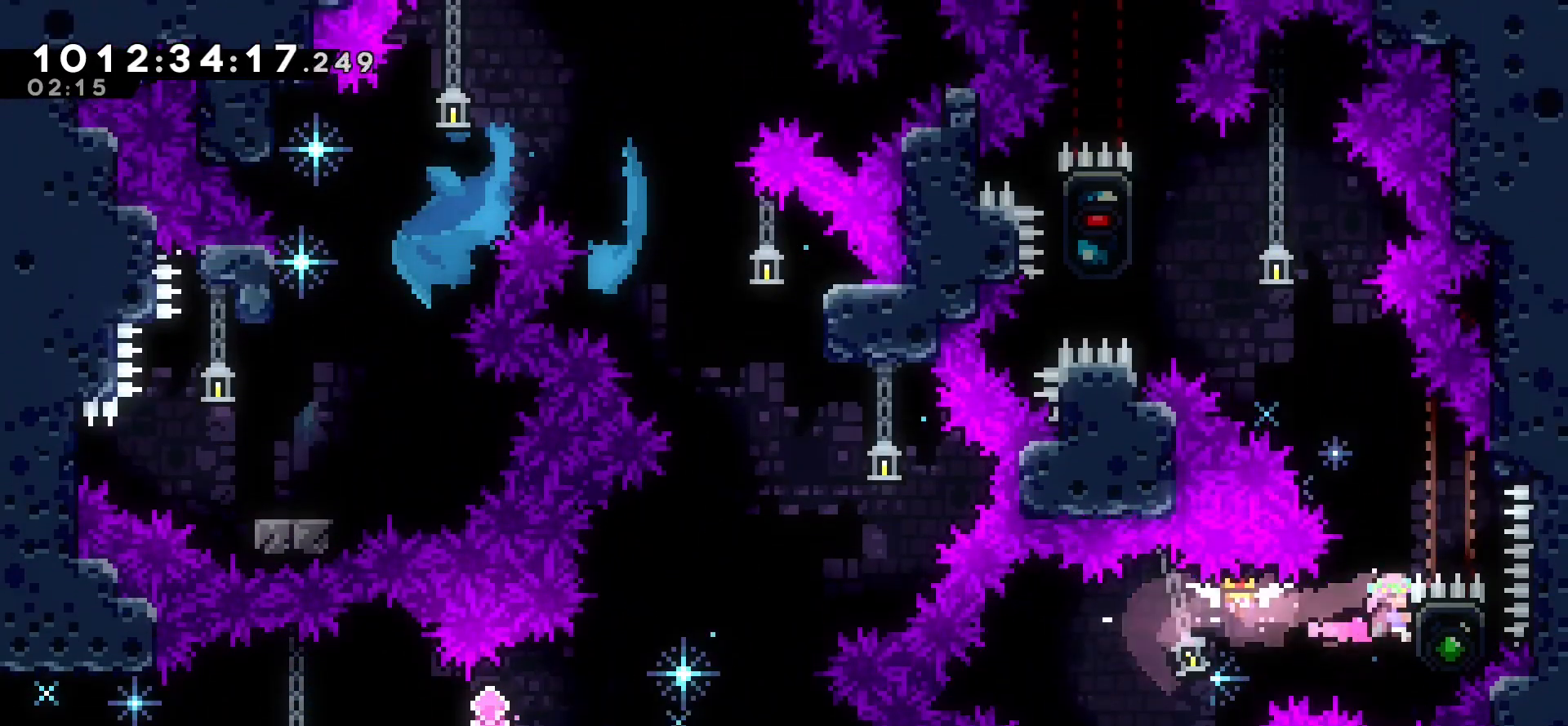
{"keys": ["grab", "jump", "left"], "events": [[150, "left", "down"], [267, "jump", "down"]]}
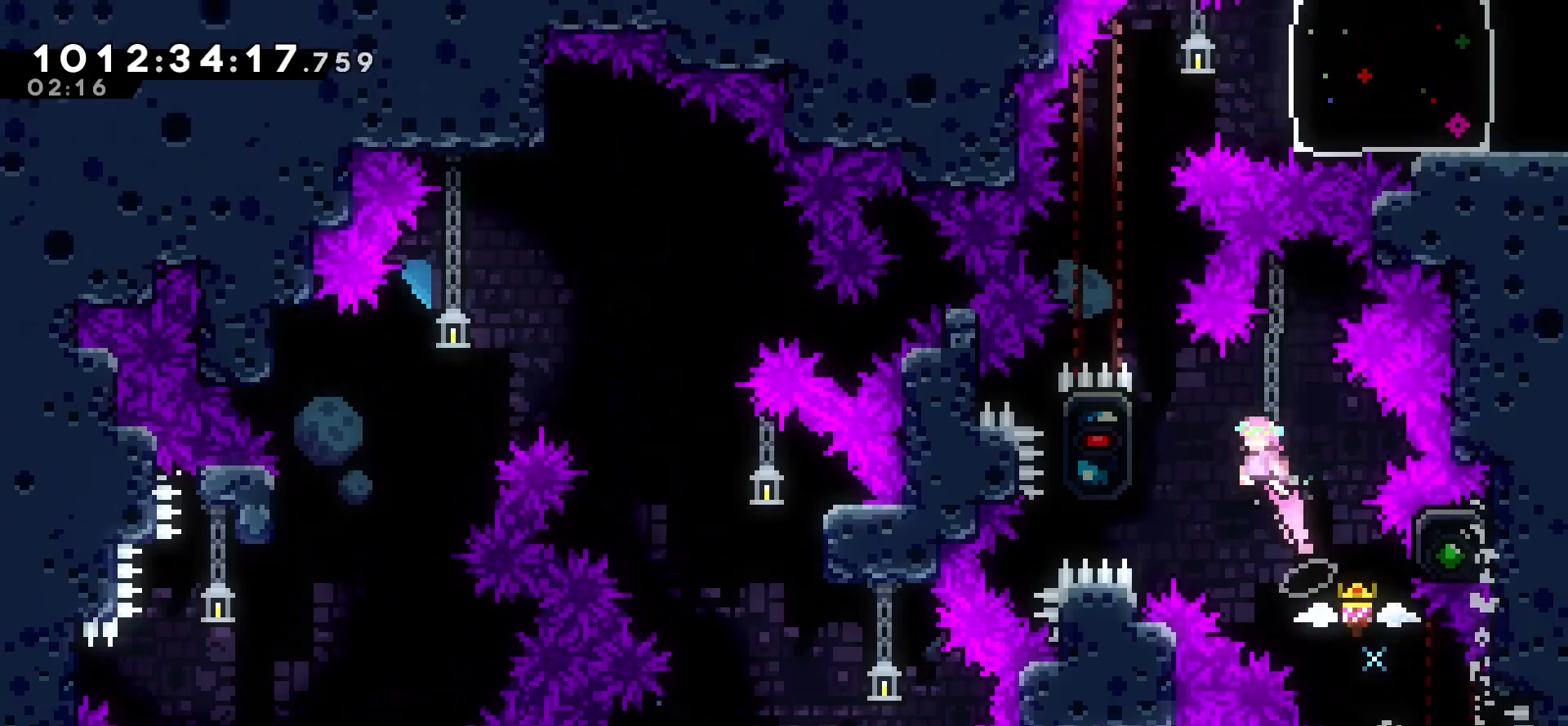
{"keys": ["grab"], "events": [[67, "jump", "up"], [417, "left", "up"]]}